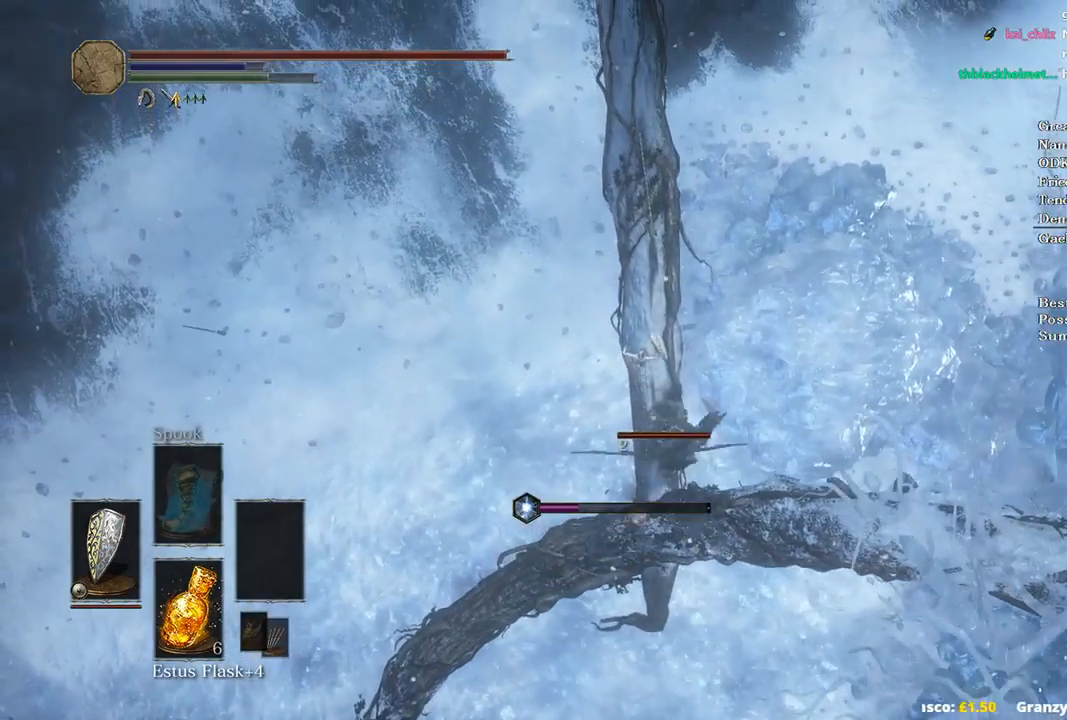
Gameplay with a controller (Xbox layout); each line is a JSON object with the inputs held at the frame after it. "events" lists button and stick changes between this image and that frame as [ms after this image, input, new state], when the widget could be followed in between.
{"buttons": ["B"], "left_stick": "up", "right_stick": "center", "events": [[100, "B", "up"], [167, "B", "down"], [267, "B", "up"], [367, "B", "down"]]}
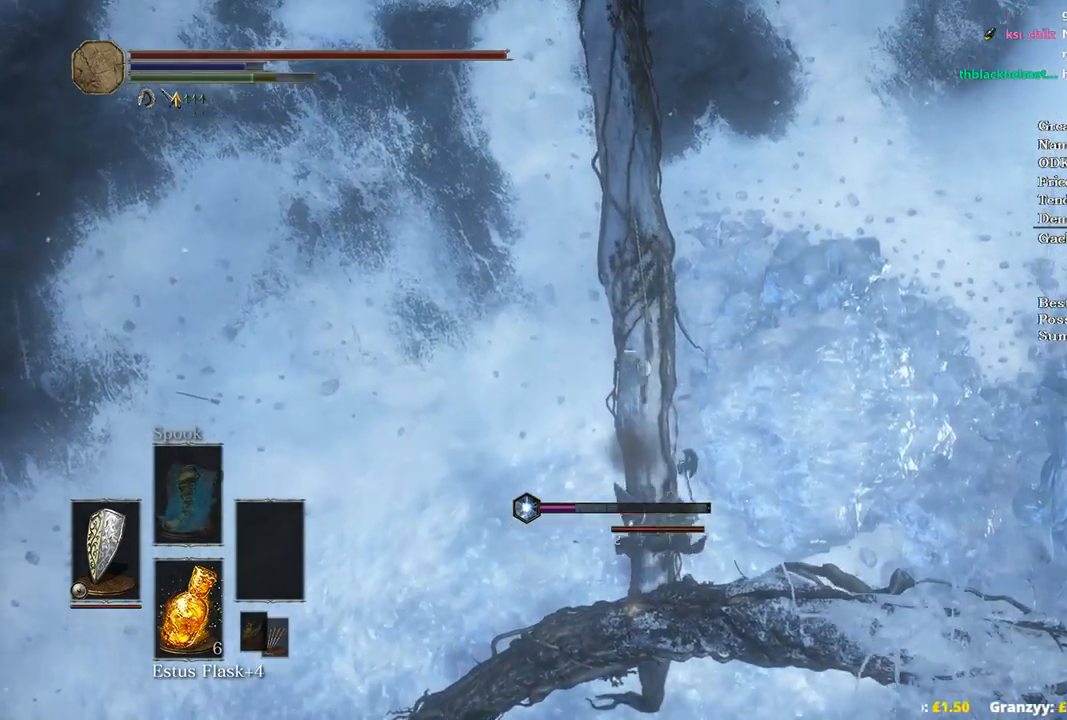
{"buttons": ["B"], "left_stick": "up", "right_stick": "center", "events": []}
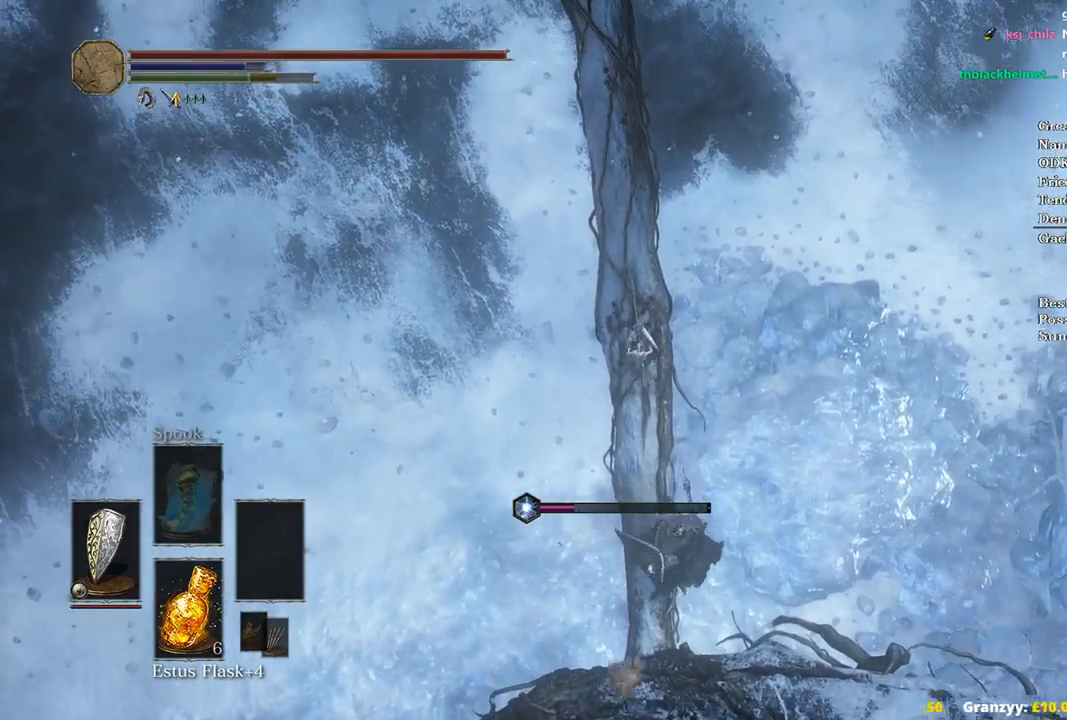
{"buttons": ["B"], "left_stick": "up", "right_stick": "center", "events": []}
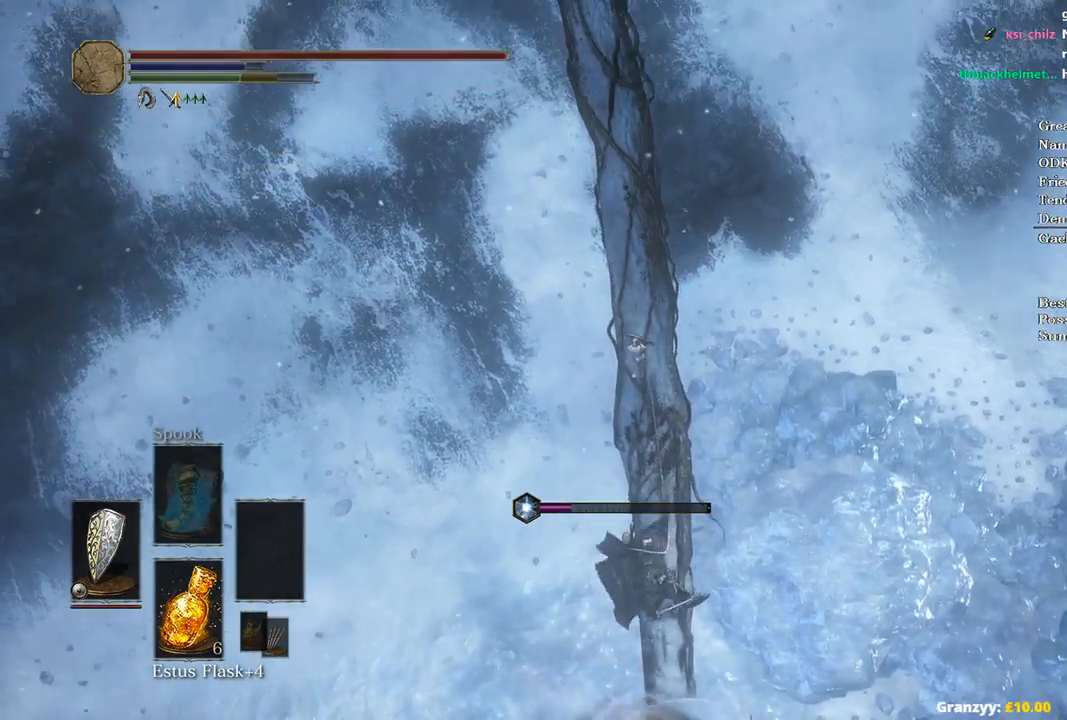
{"buttons": ["B"], "left_stick": "up", "right_stick": "center", "events": []}
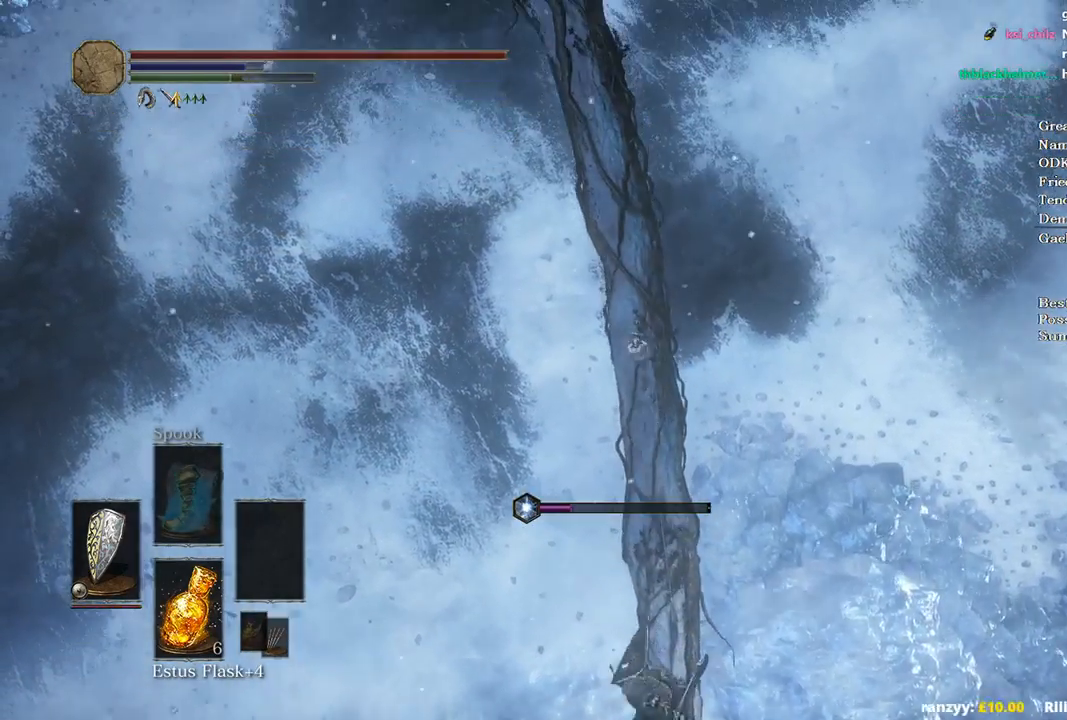
{"buttons": ["B"], "left_stick": "up", "right_stick": "center", "events": []}
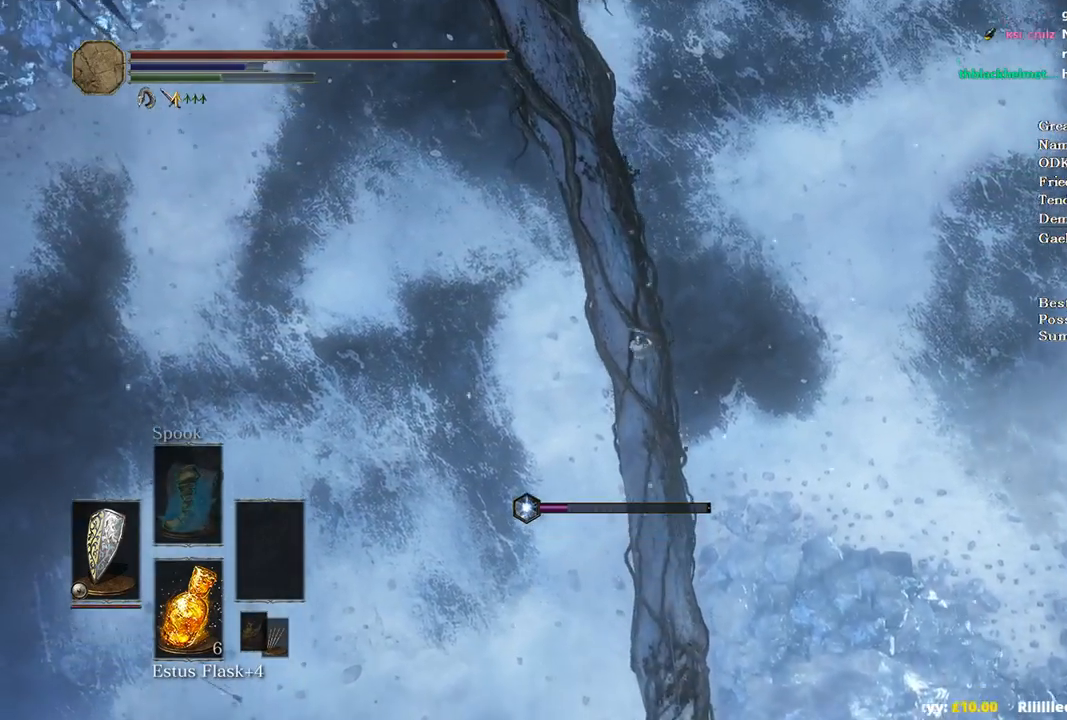
{"buttons": ["B"], "left_stick": "up", "right_stick": "center", "events": []}
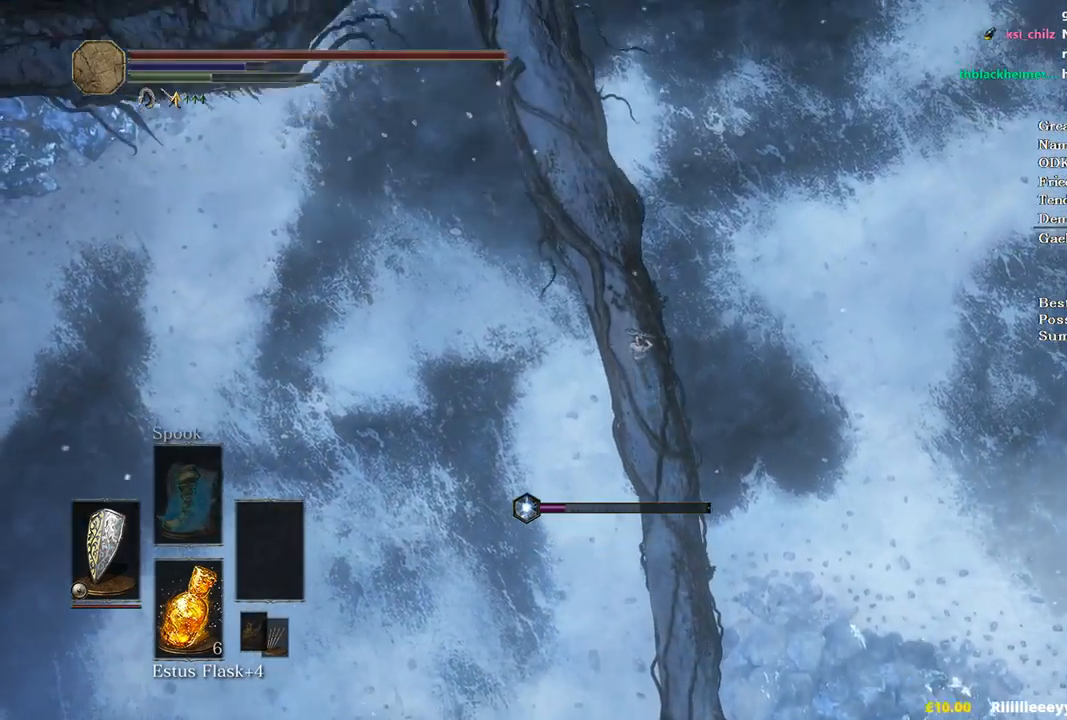
{"buttons": ["B"], "left_stick": "up", "right_stick": "center", "events": []}
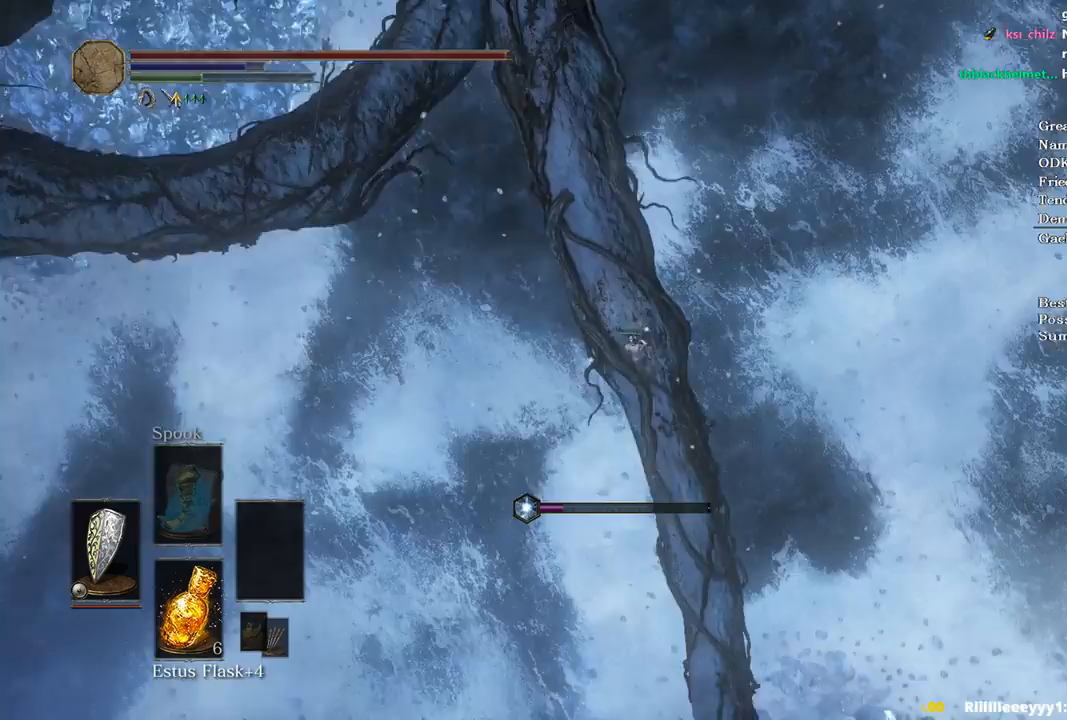
{"buttons": ["B"], "left_stick": "up", "right_stick": "center", "events": []}
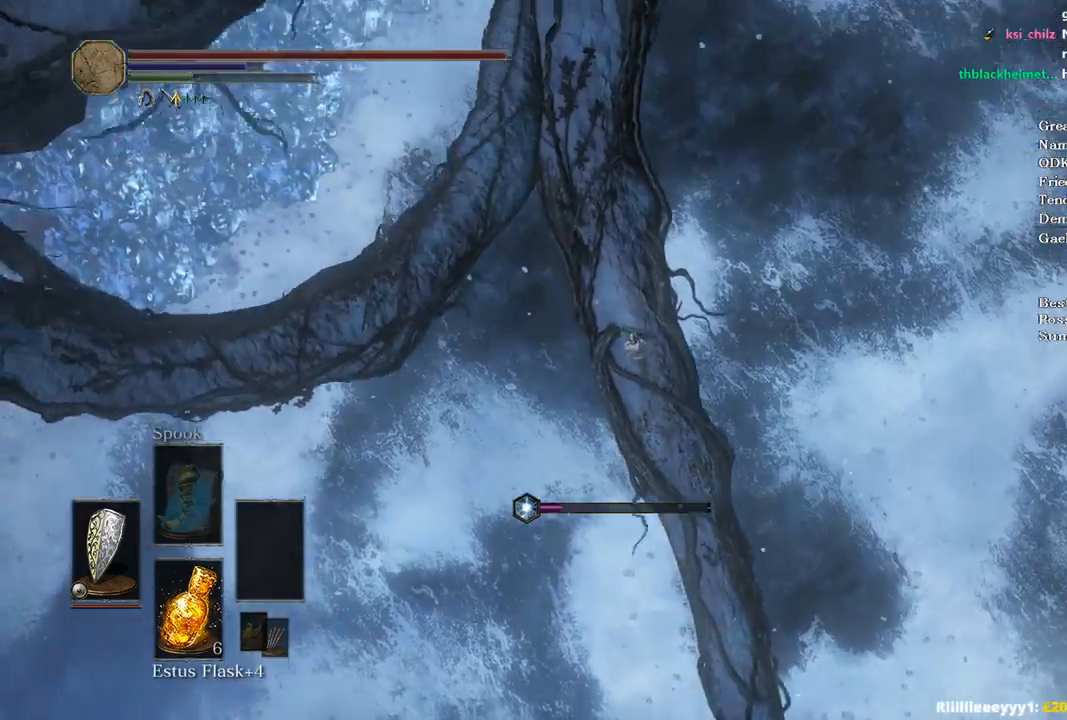
{"buttons": ["B"], "left_stick": "up", "right_stick": "center", "events": []}
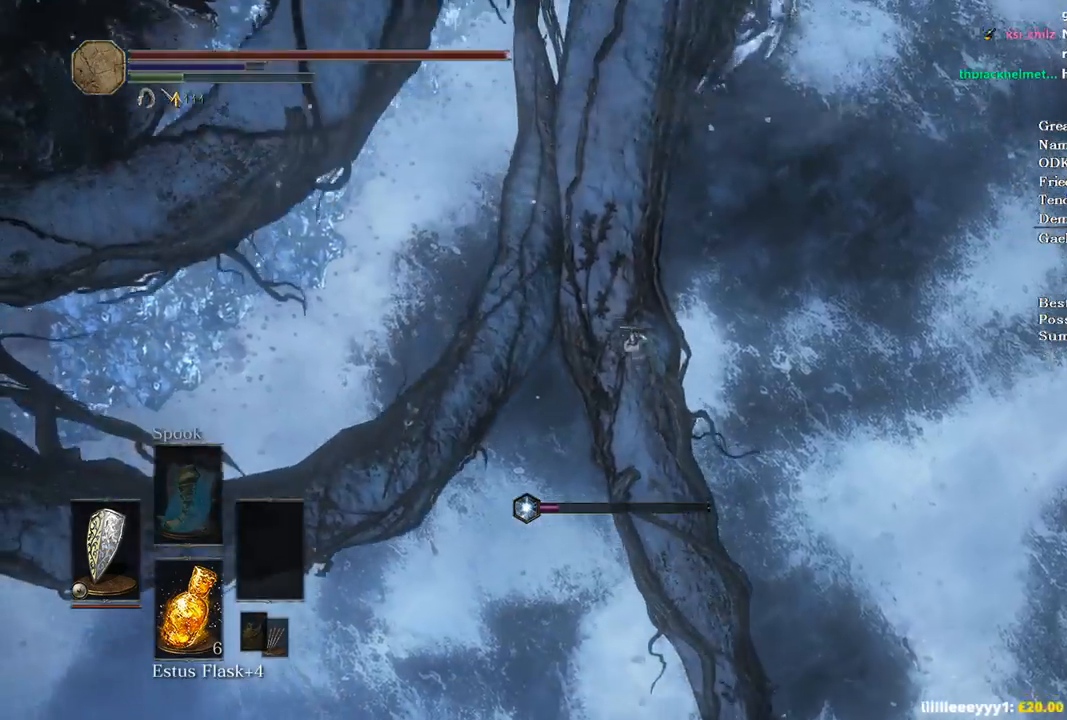
{"buttons": [], "left_stick": "up-left", "right_stick": "center", "events": [[133, "B", "up"], [400, "left_stick", "up-left"]]}
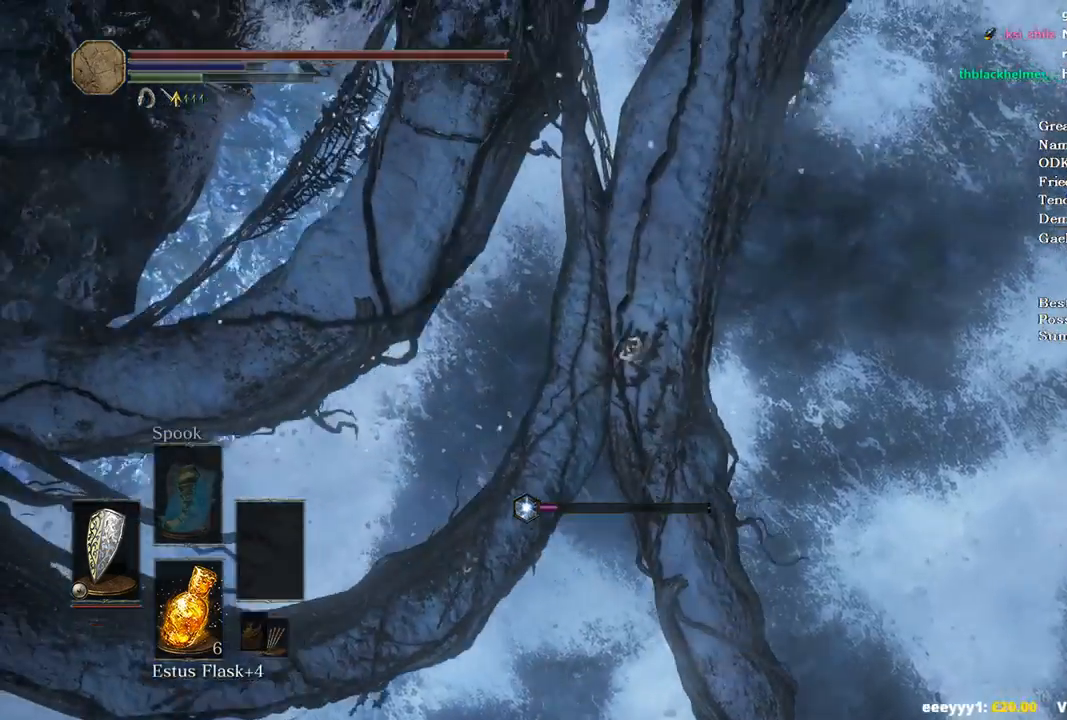
{"buttons": ["B"], "left_stick": "up-left", "right_stick": "center", "events": [[267, "B", "down"]]}
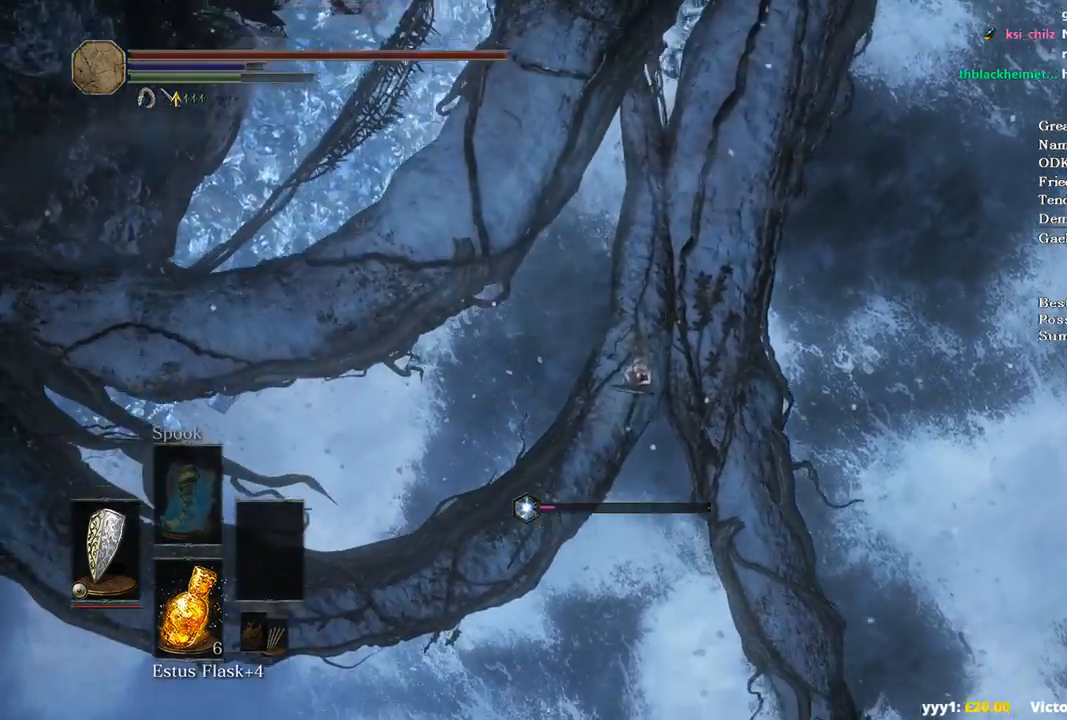
{"buttons": ["B"], "left_stick": "up", "right_stick": "center", "events": [[33, "left_stick", "up"]]}
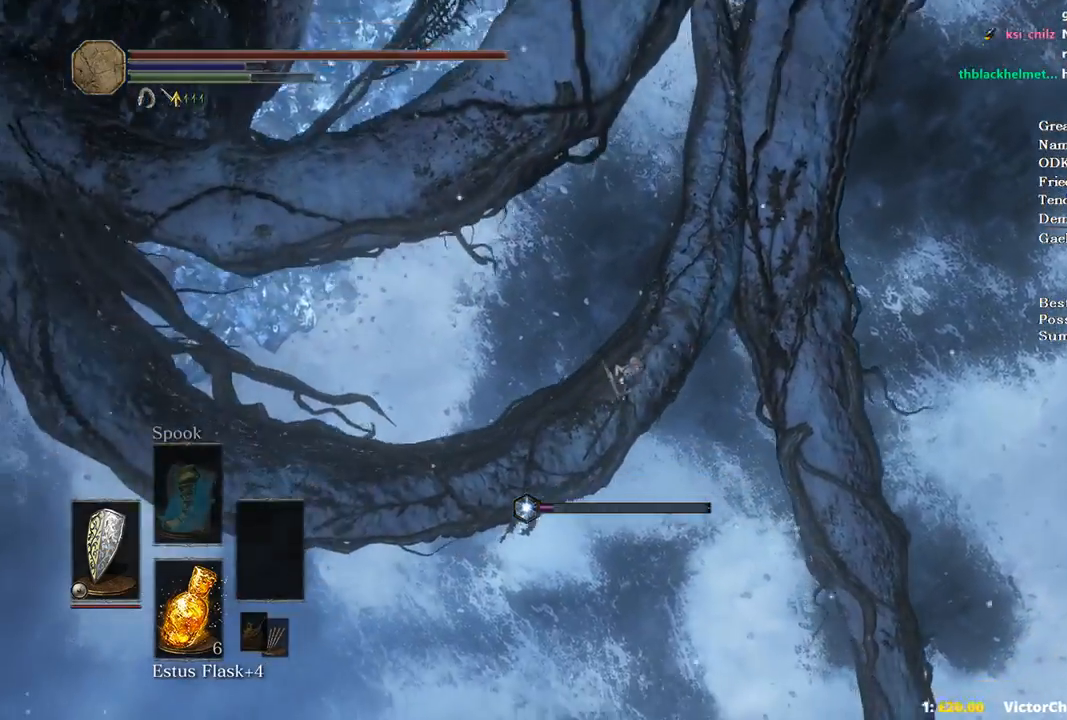
{"buttons": ["B"], "left_stick": "up", "right_stick": "center", "events": []}
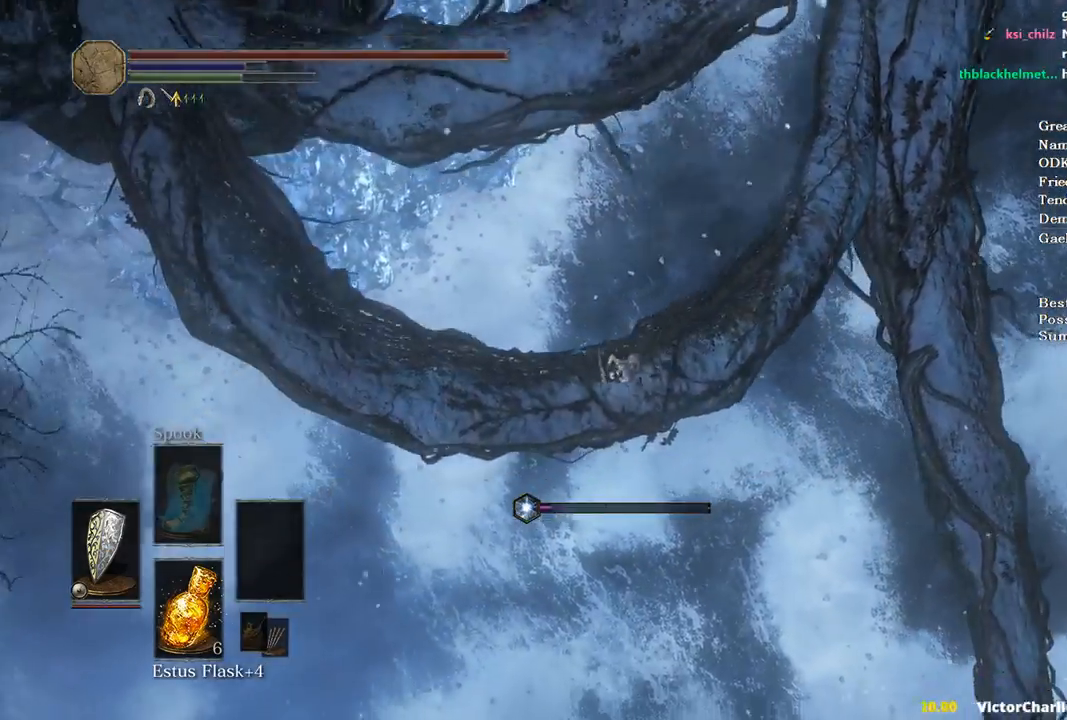
{"buttons": ["B"], "left_stick": "up", "right_stick": "center", "events": []}
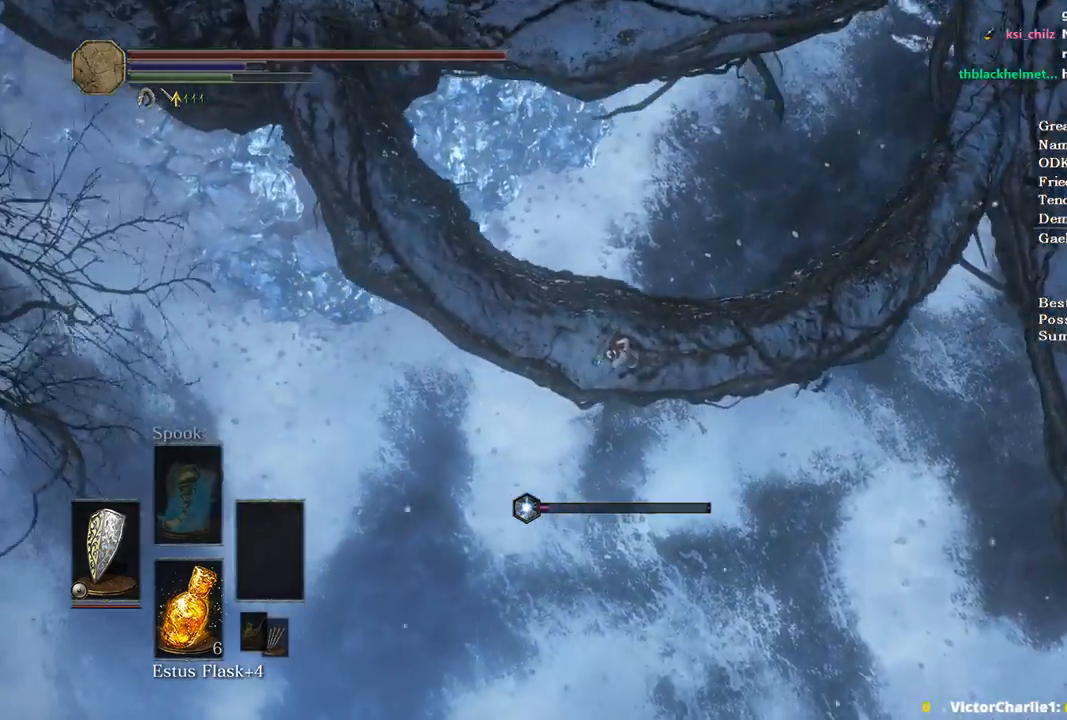
{"buttons": ["B"], "left_stick": "up", "right_stick": "center", "events": []}
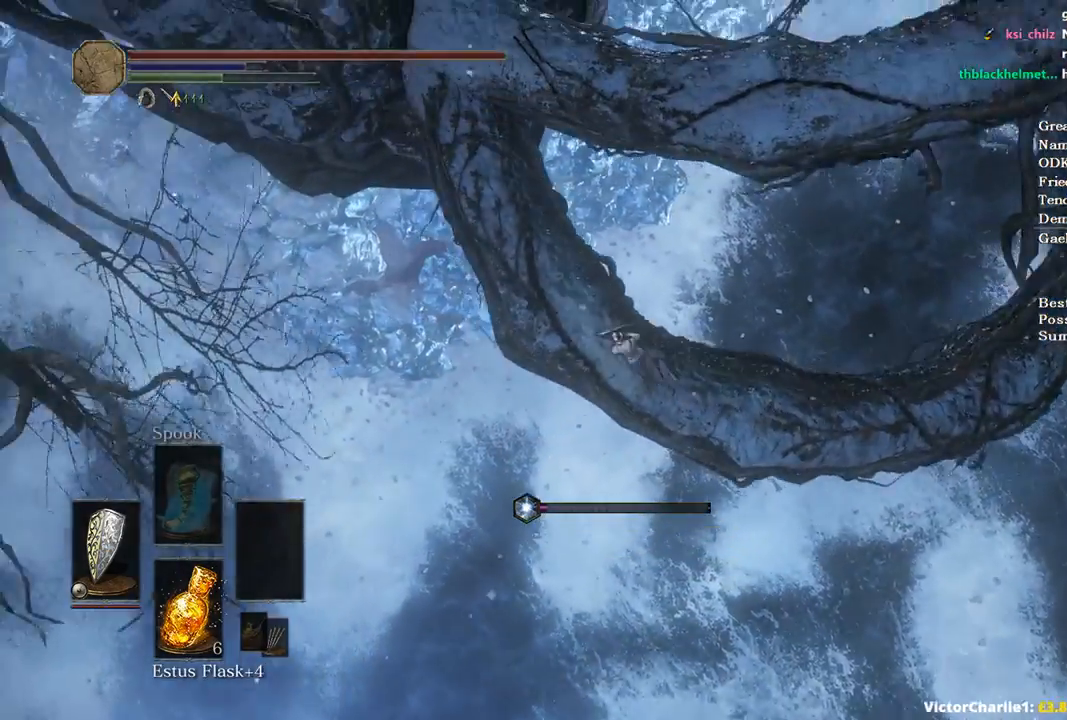
{"buttons": ["B"], "left_stick": "up", "right_stick": "center", "events": []}
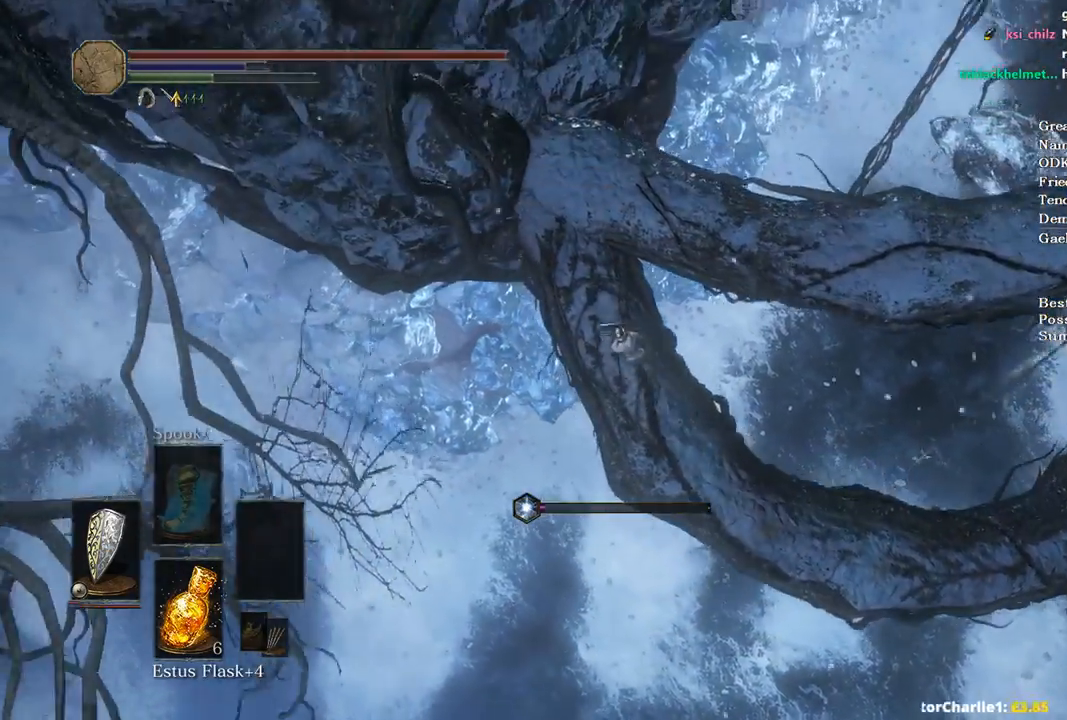
{"buttons": ["B"], "left_stick": "up-right", "right_stick": "center", "events": [[200, "B", "up"], [300, "left_stick", "up-right"], [467, "B", "down"]]}
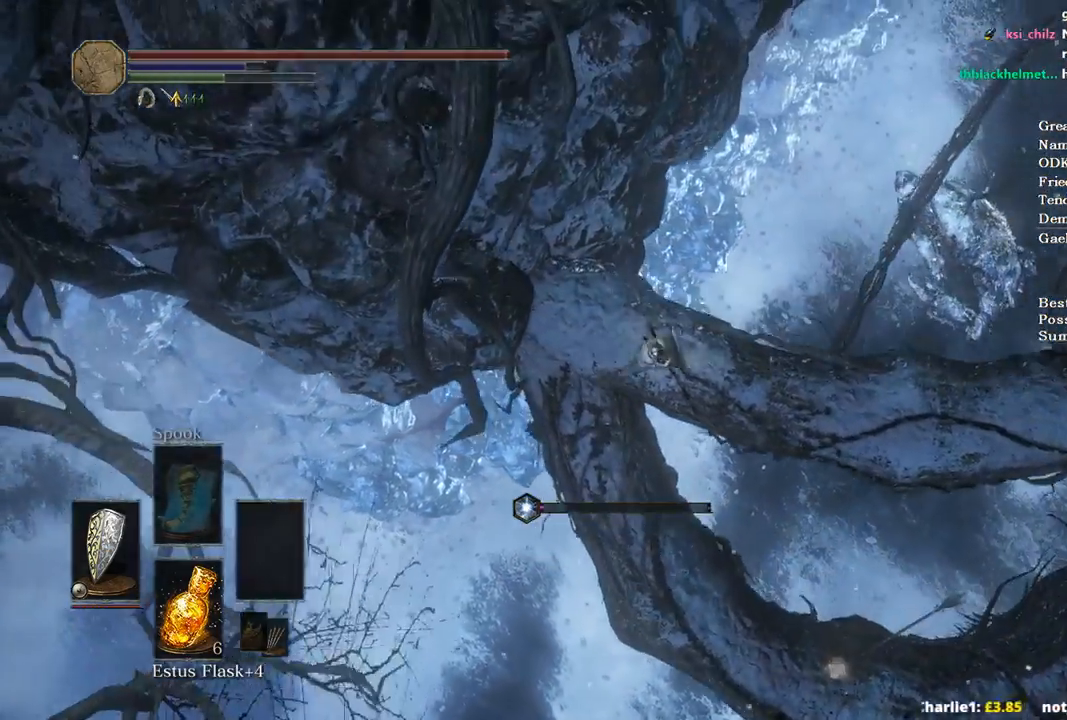
{"buttons": ["B"], "left_stick": "up", "right_stick": "center", "events": [[333, "left_stick", "up"]]}
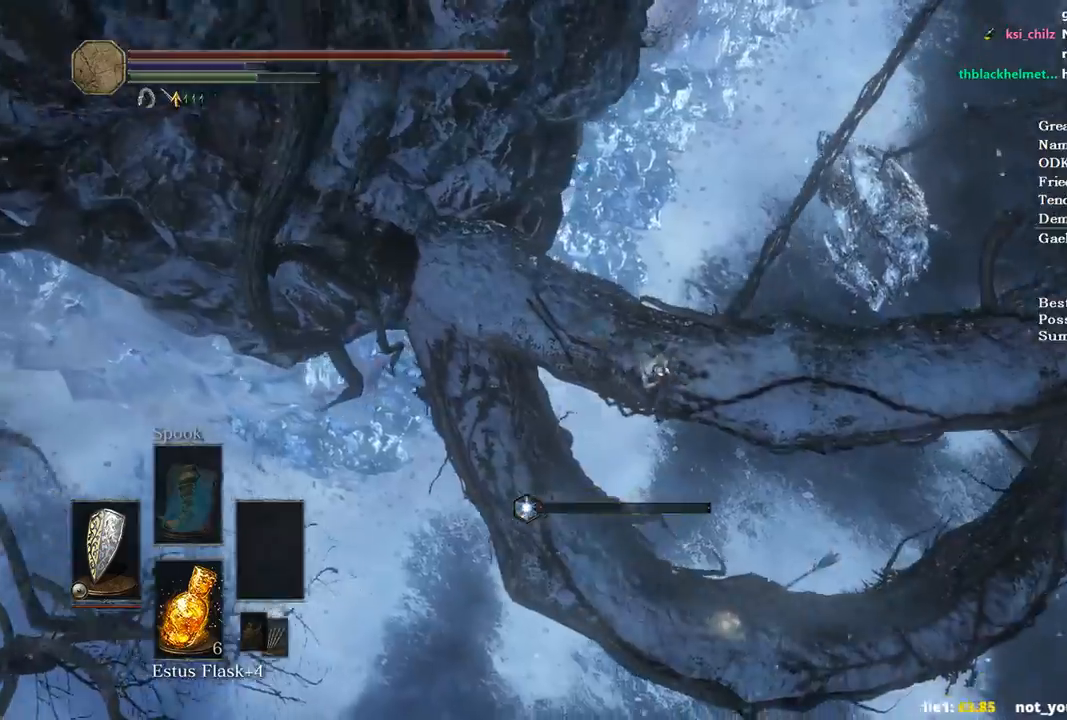
{"buttons": ["B"], "left_stick": "up", "right_stick": "center", "events": []}
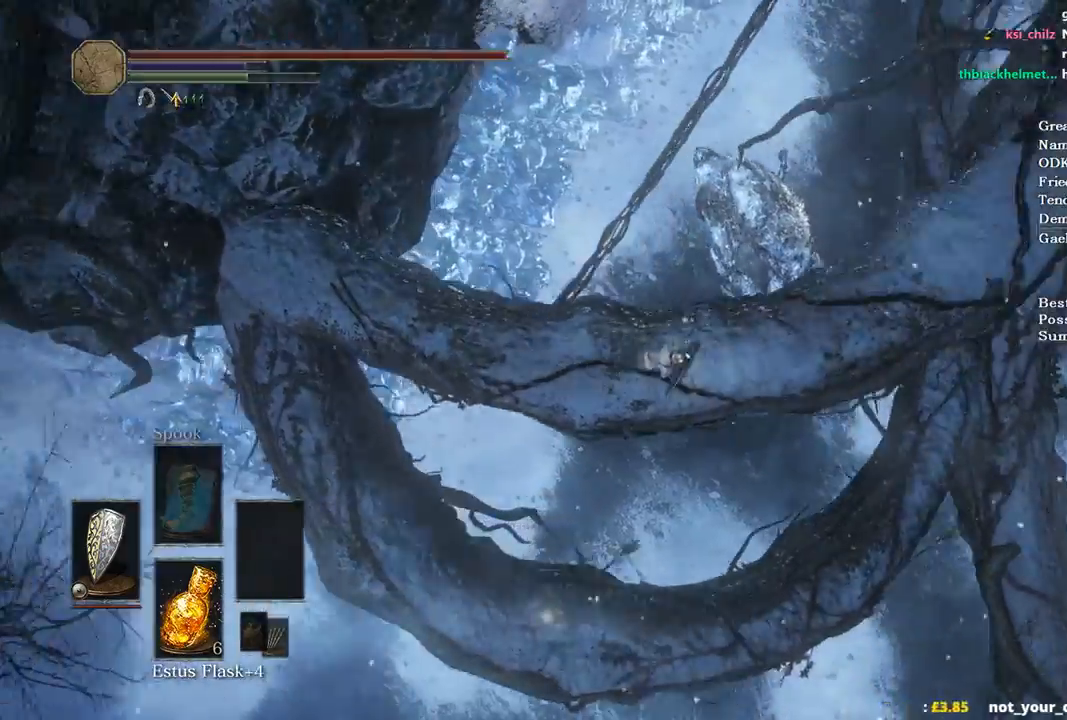
{"buttons": ["B"], "left_stick": "up", "right_stick": "center", "events": []}
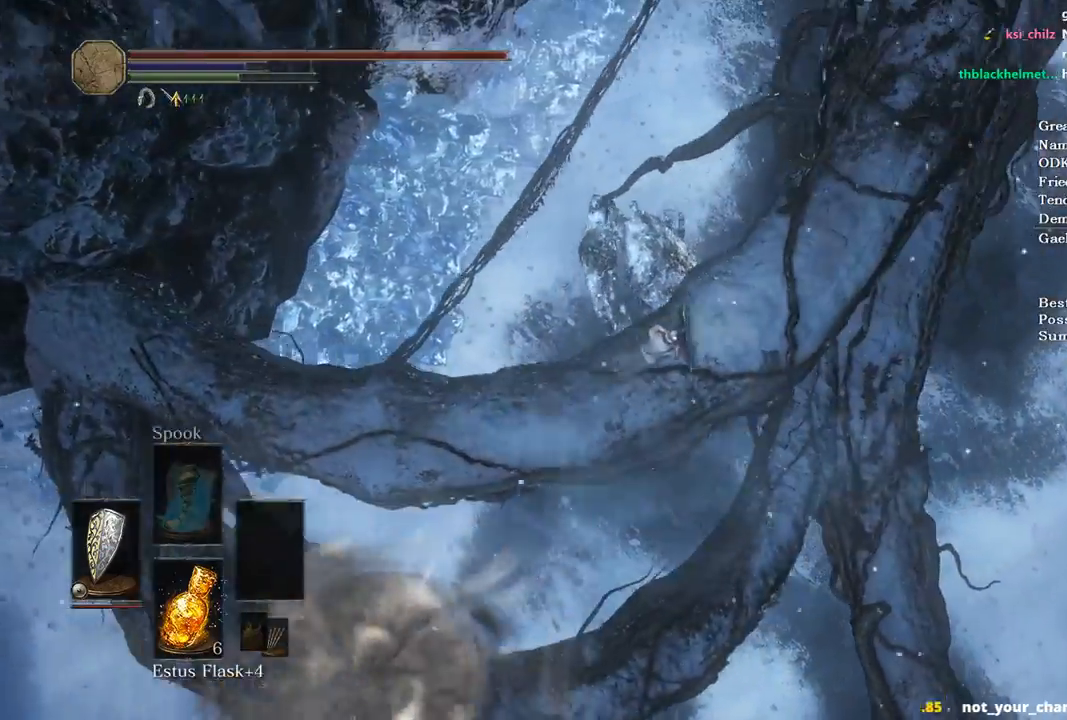
{"buttons": ["B"], "left_stick": "up", "right_stick": "center", "events": []}
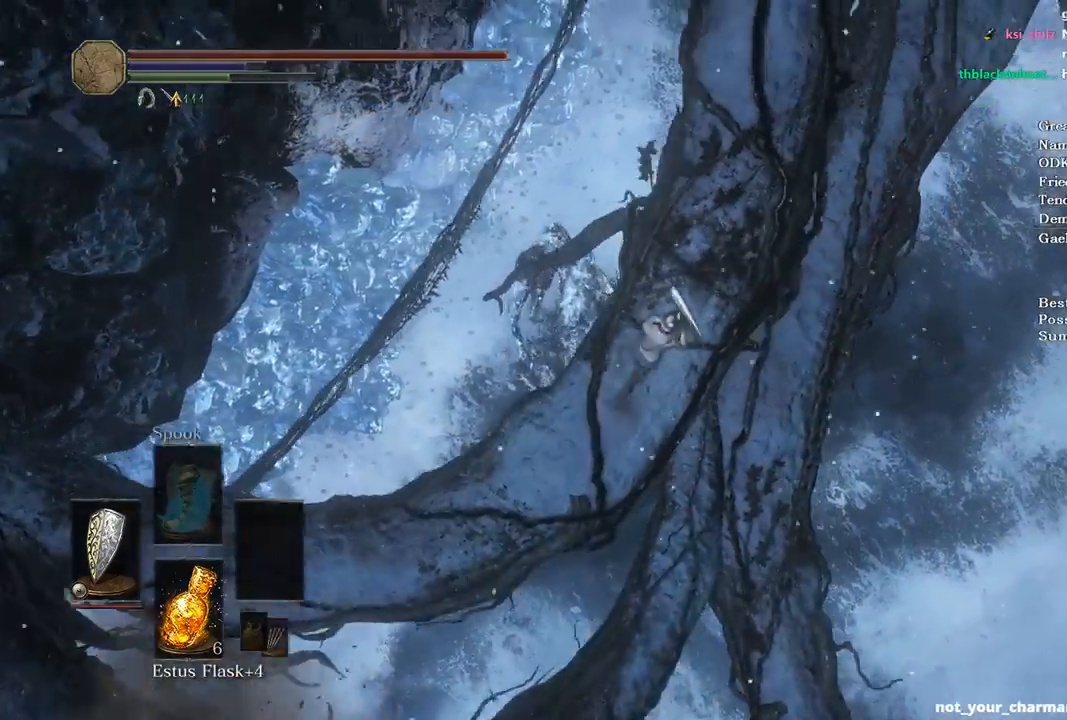
{"buttons": ["B"], "left_stick": "up", "right_stick": "center", "events": []}
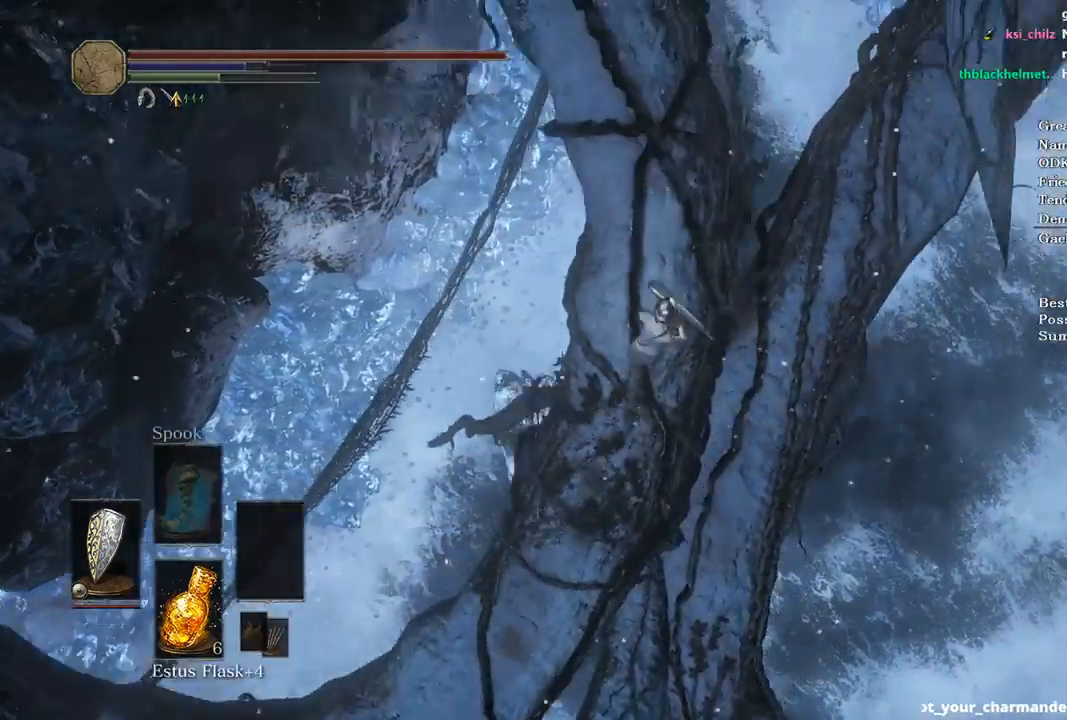
{"buttons": ["B"], "left_stick": "up", "right_stick": "center", "events": []}
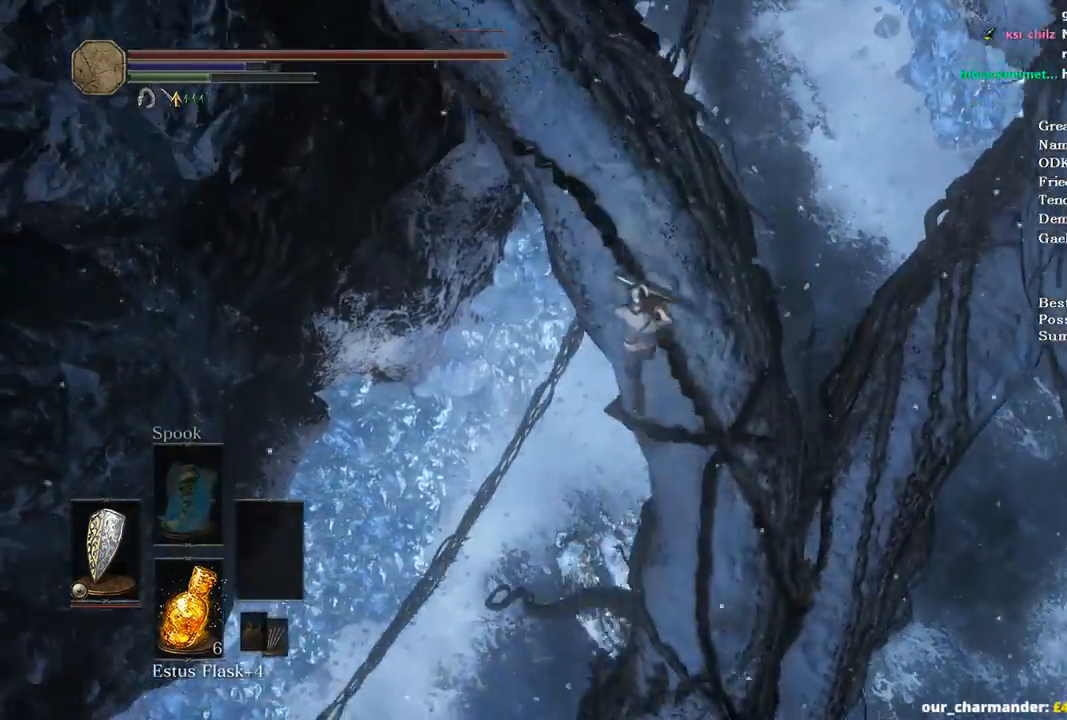
{"buttons": [], "left_stick": "up", "right_stick": "center", "events": [[433, "B", "up"]]}
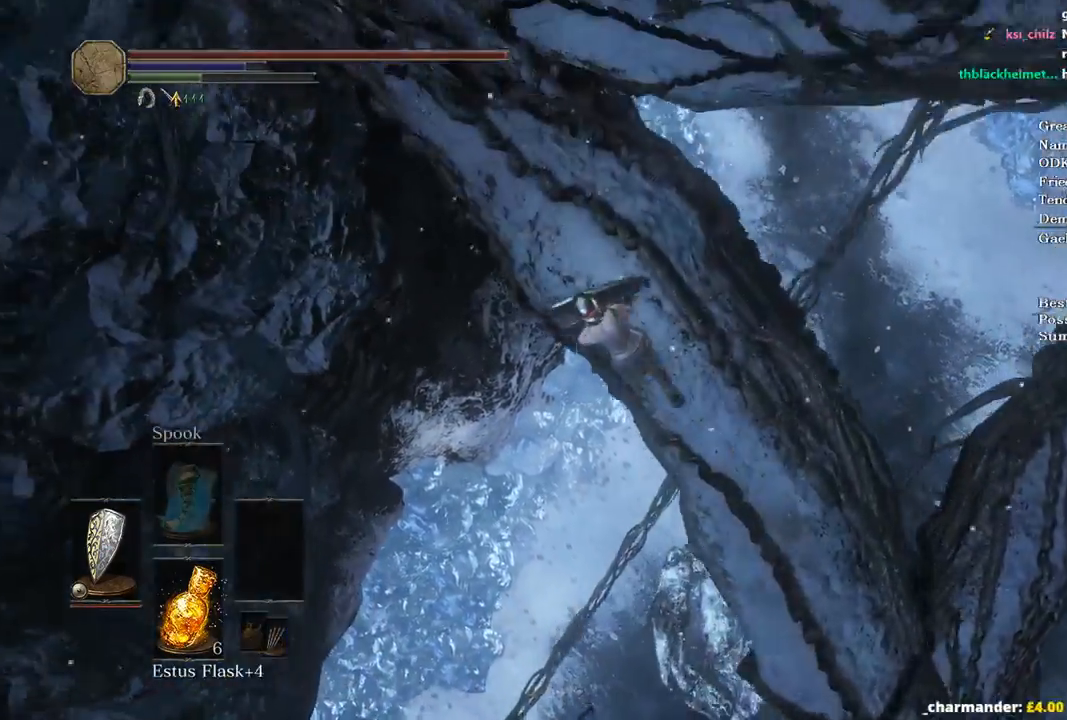
{"buttons": ["B"], "left_stick": "up", "right_stick": "center", "events": [[433, "B", "down"]]}
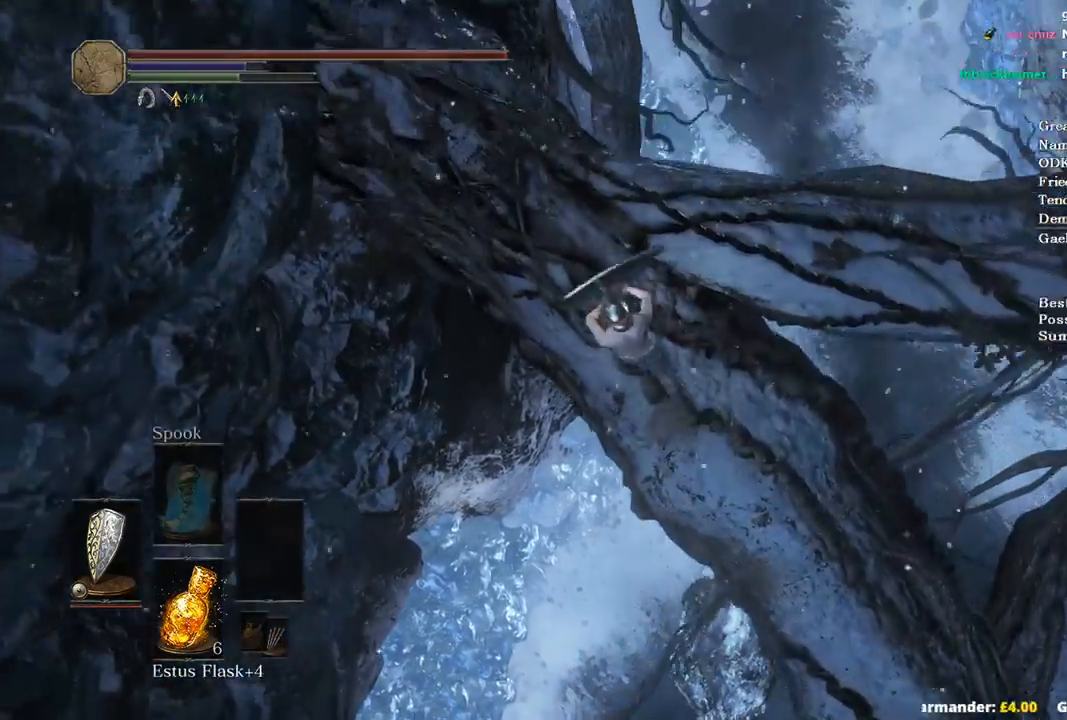
{"buttons": ["B"], "left_stick": "up-right", "right_stick": "center", "events": [[67, "left_stick", "up-right"]]}
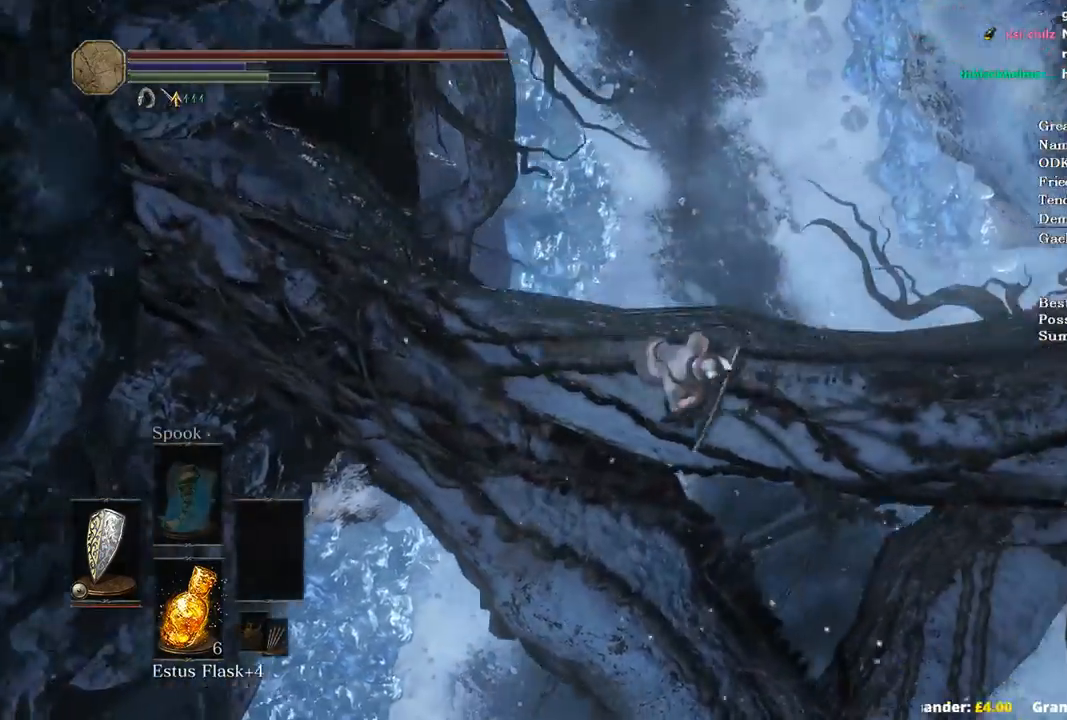
{"buttons": ["B"], "left_stick": "up", "right_stick": "center", "events": [[100, "left_stick", "up"]]}
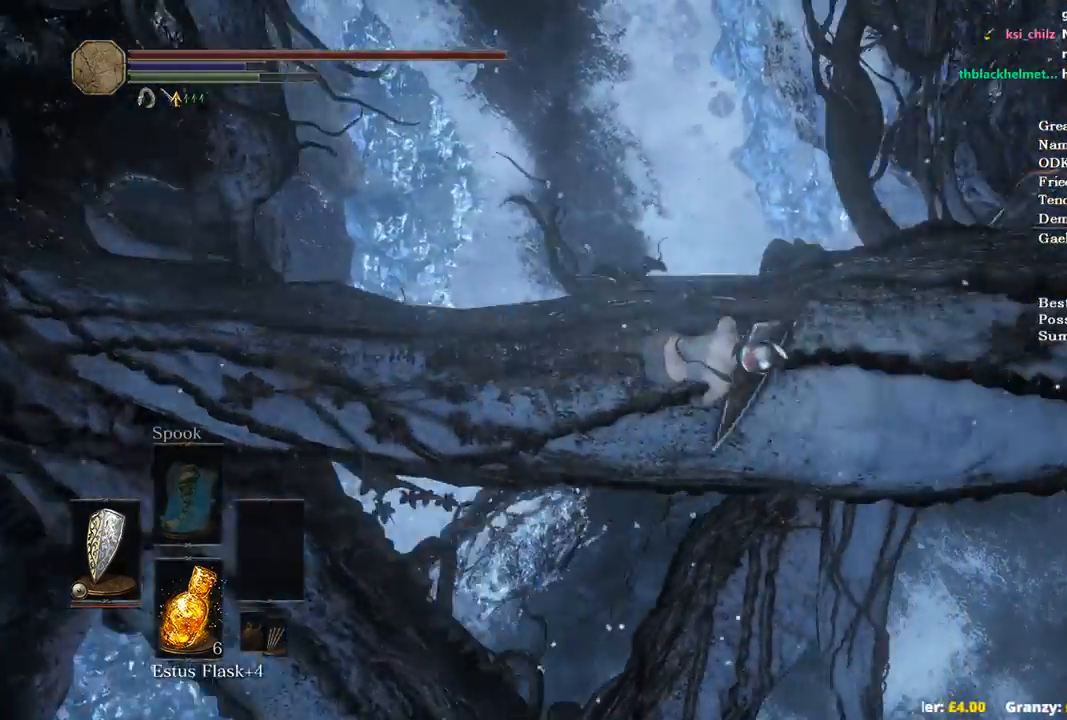
{"buttons": ["B"], "left_stick": "up", "right_stick": "center", "events": []}
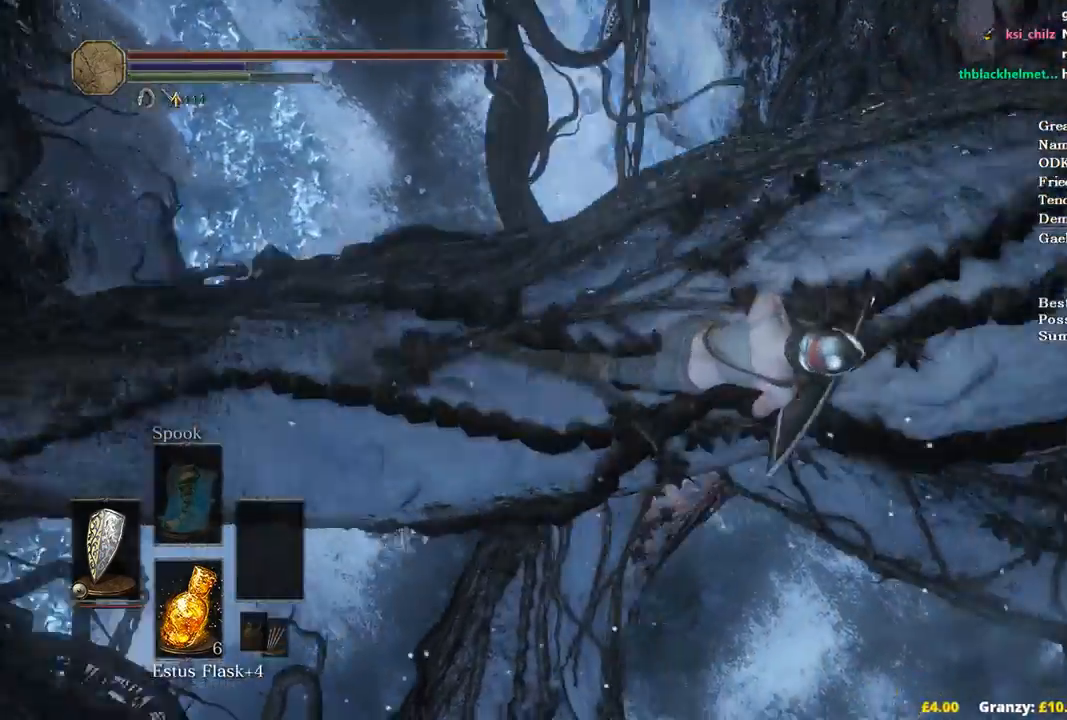
{"buttons": ["B"], "left_stick": "up", "right_stick": "center", "events": [[100, "B", "up"], [400, "B", "down"]]}
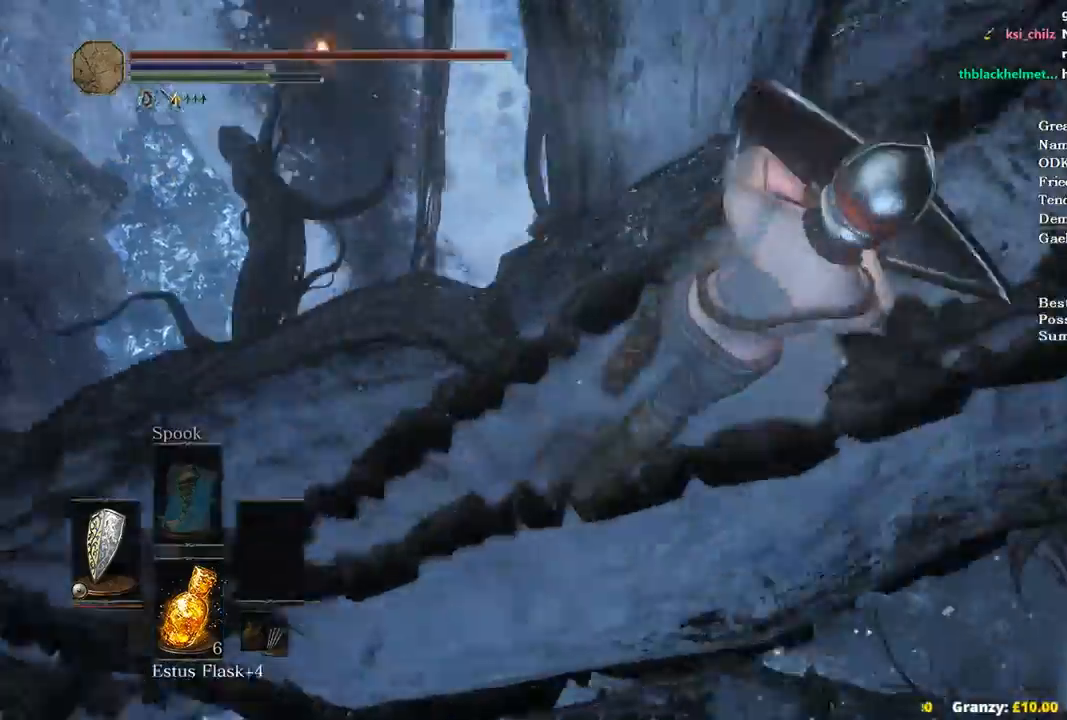
{"buttons": ["B"], "left_stick": "up", "right_stick": "center", "events": []}